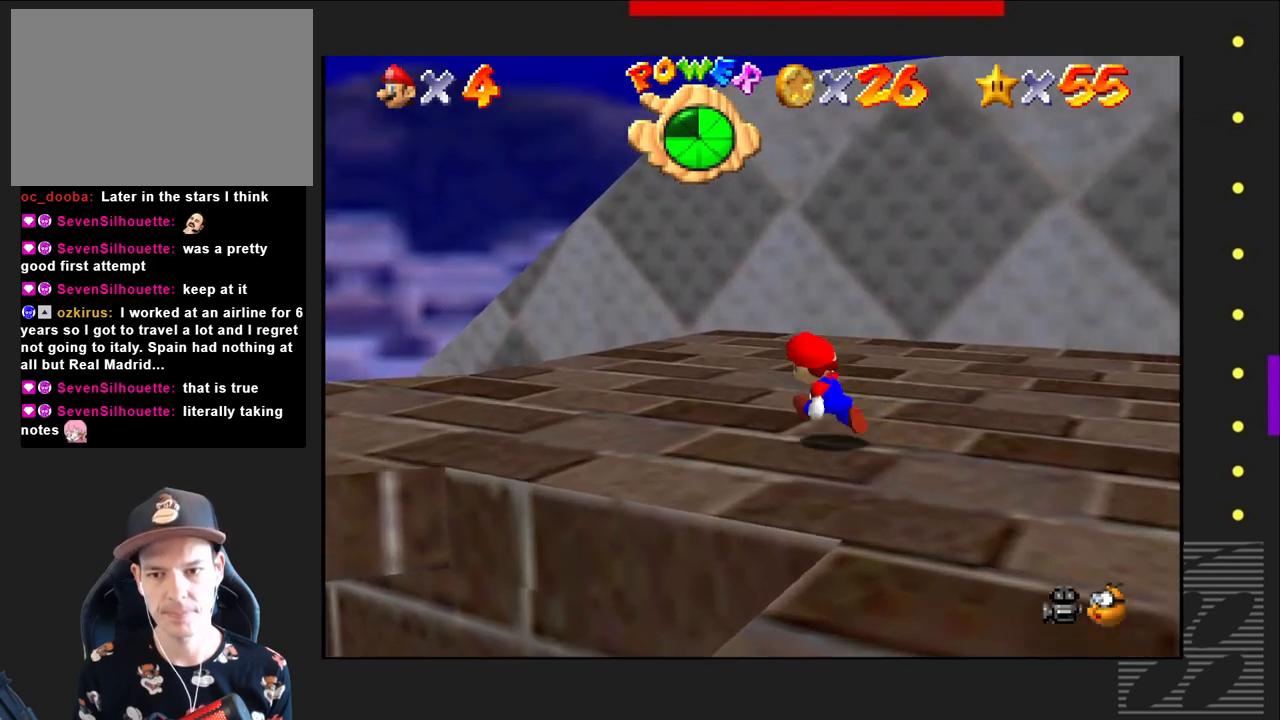
Gameplay with a controller (PlayStation layout); each line is a JSON object with the inputs held at the frame after it. "events" lists button and stick changes between this image and that frame as [ms after this image, input, new state], when the widget could be followed in between.
{"buttons": [], "left_stick": "center", "right_stick": "center", "events": [[117, "left_stick", "left"], [483, "left_stick", "center"]]}
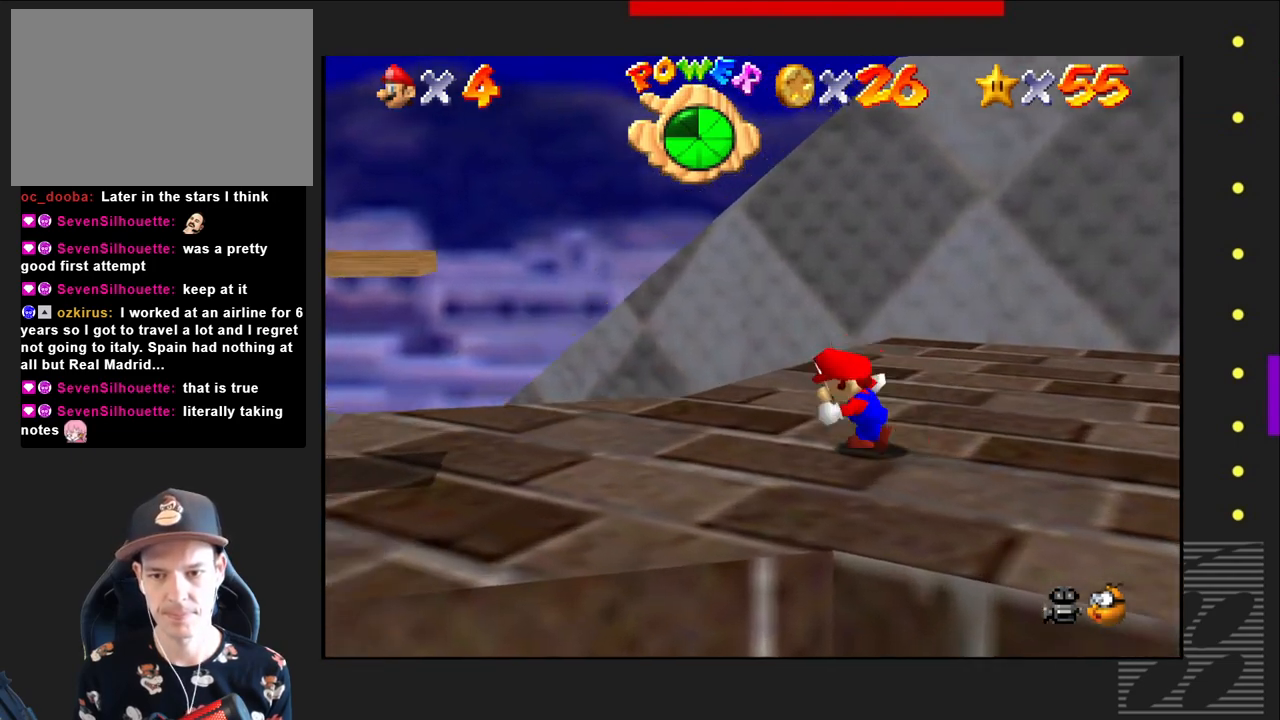
{"buttons": [], "left_stick": "left", "right_stick": "center", "events": [[317, "left_stick", "left"]]}
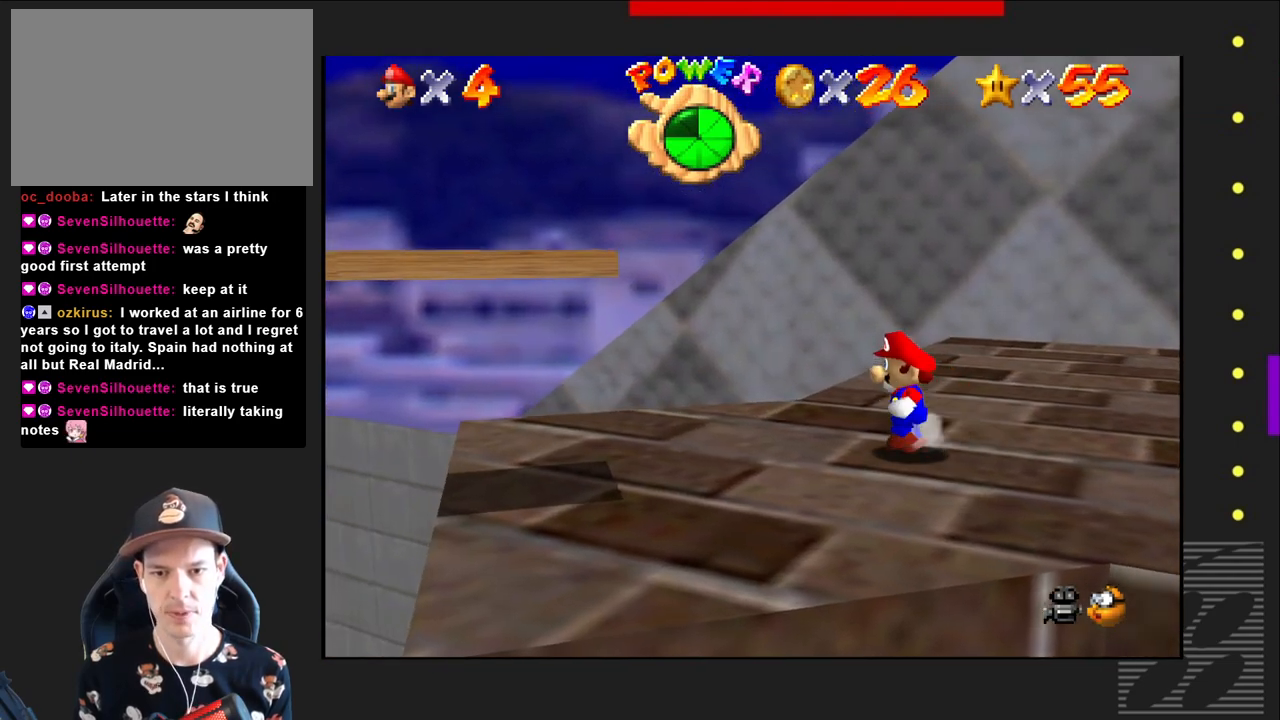
{"buttons": [], "left_stick": "center", "right_stick": "center", "events": [[233, "left_stick", "center"]]}
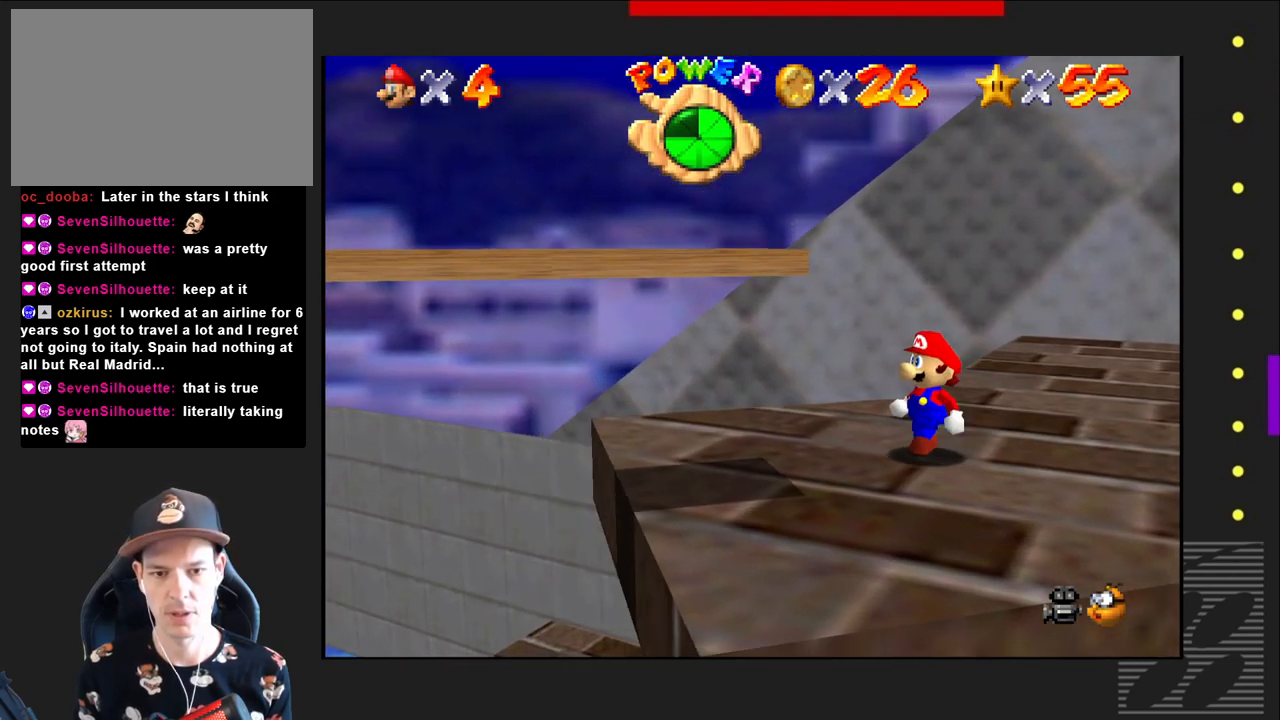
{"buttons": [], "left_stick": "center", "right_stick": "center", "events": [[83, "left_stick", "down-left"], [233, "left_stick", "center"]]}
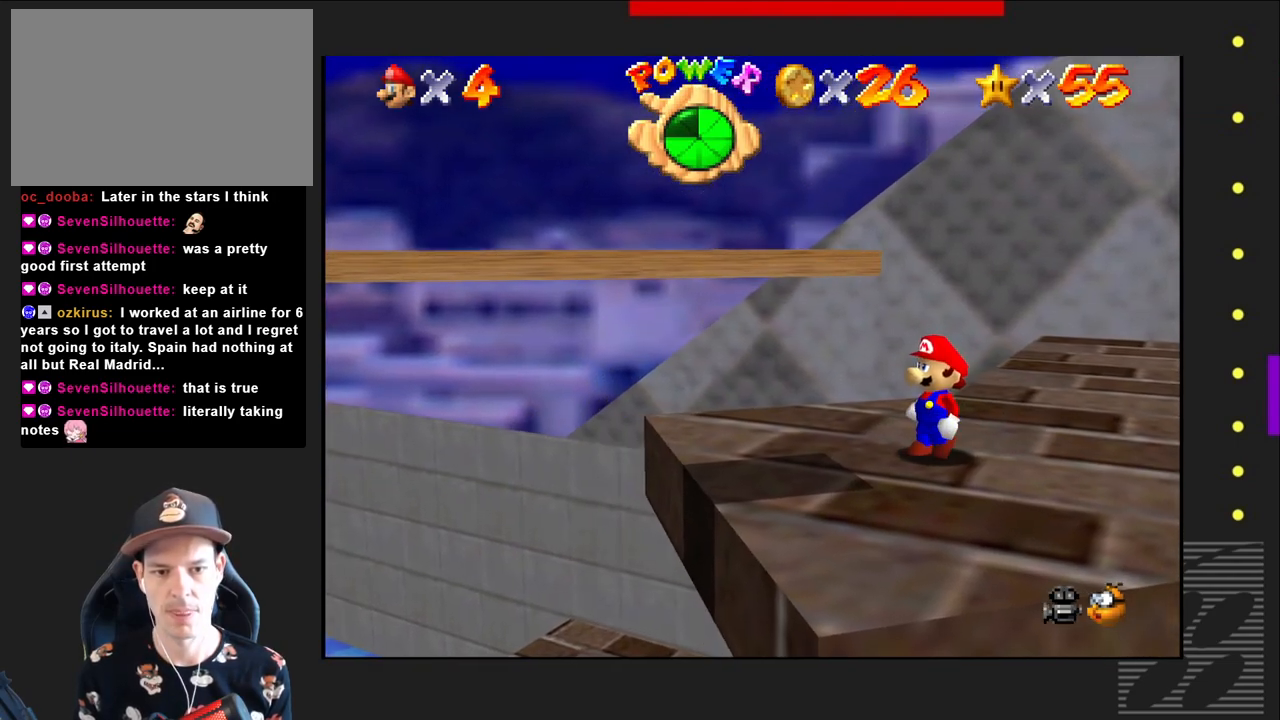
{"buttons": [], "left_stick": "center", "right_stick": "center", "events": [[50, "CROSS", "down"], [250, "CROSS", "up"]]}
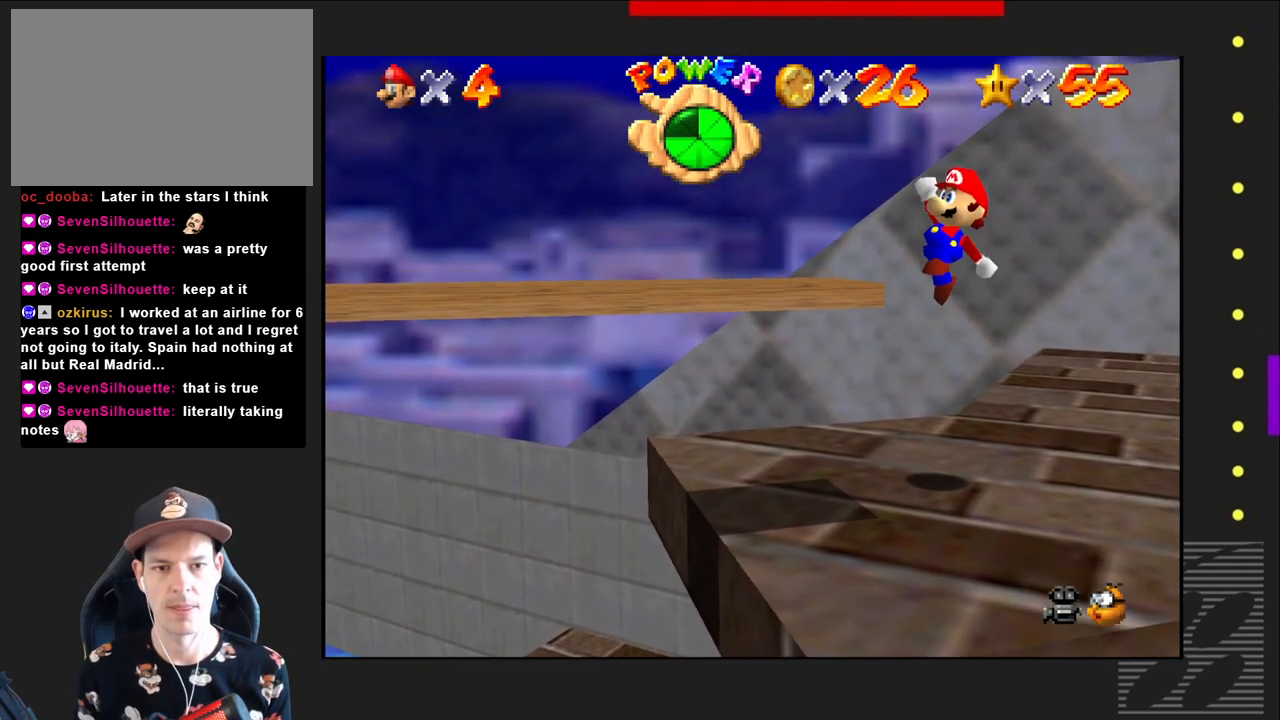
{"buttons": ["CROSS"], "left_stick": "center", "right_stick": "center", "events": [[317, "CROSS", "down"]]}
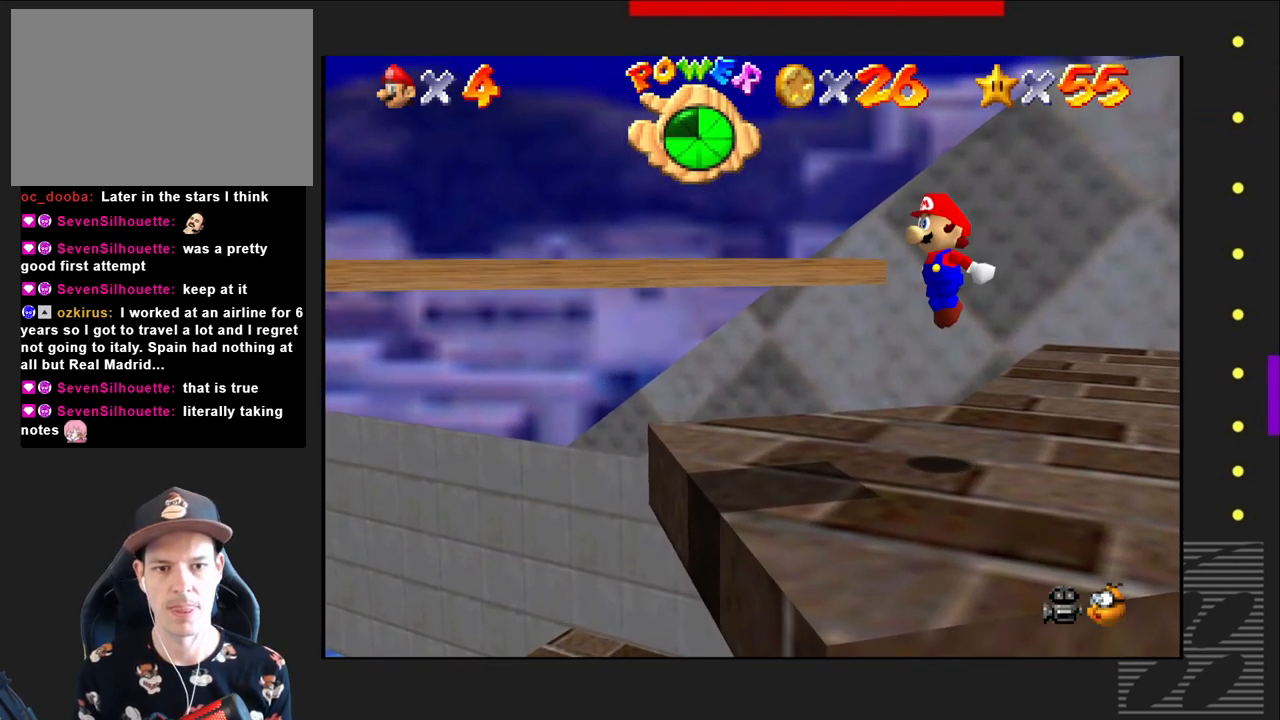
{"buttons": [], "left_stick": "left", "right_stick": "center", "events": [[33, "left_stick", "left"], [500, "CROSS", "up"]]}
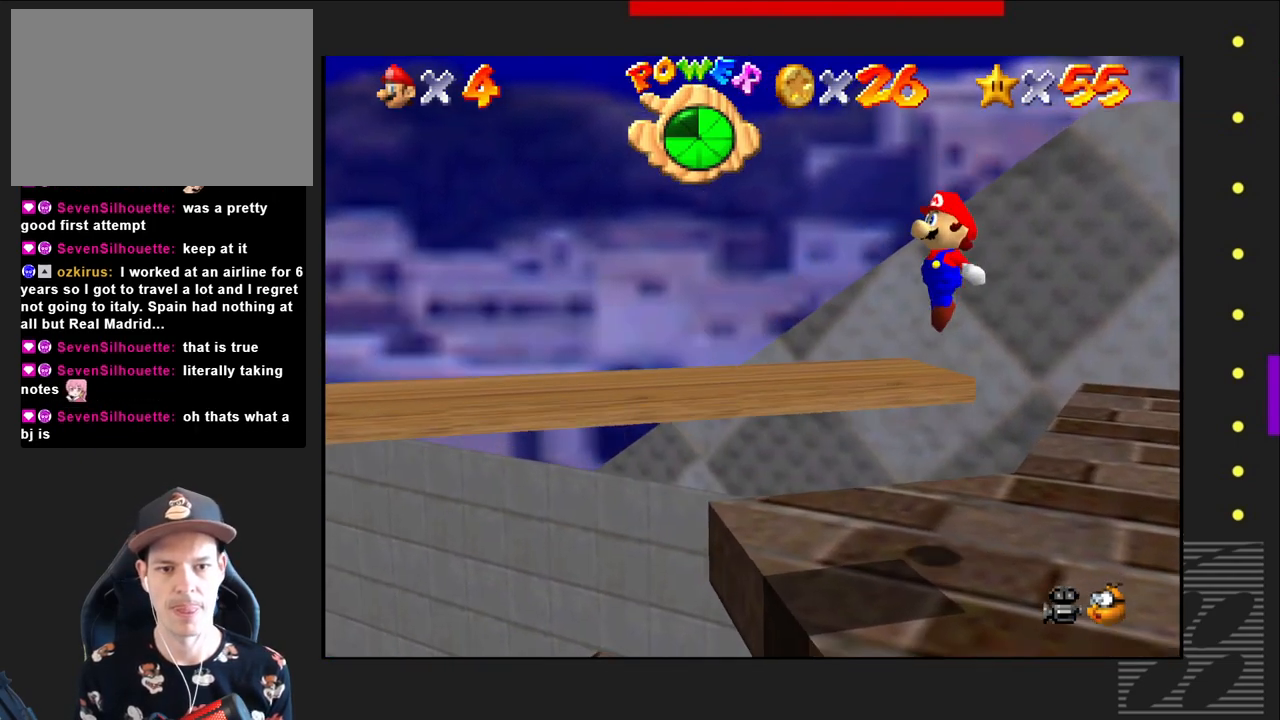
{"buttons": [], "left_stick": "center", "right_stick": "center", "events": [[17, "left_stick", "center"]]}
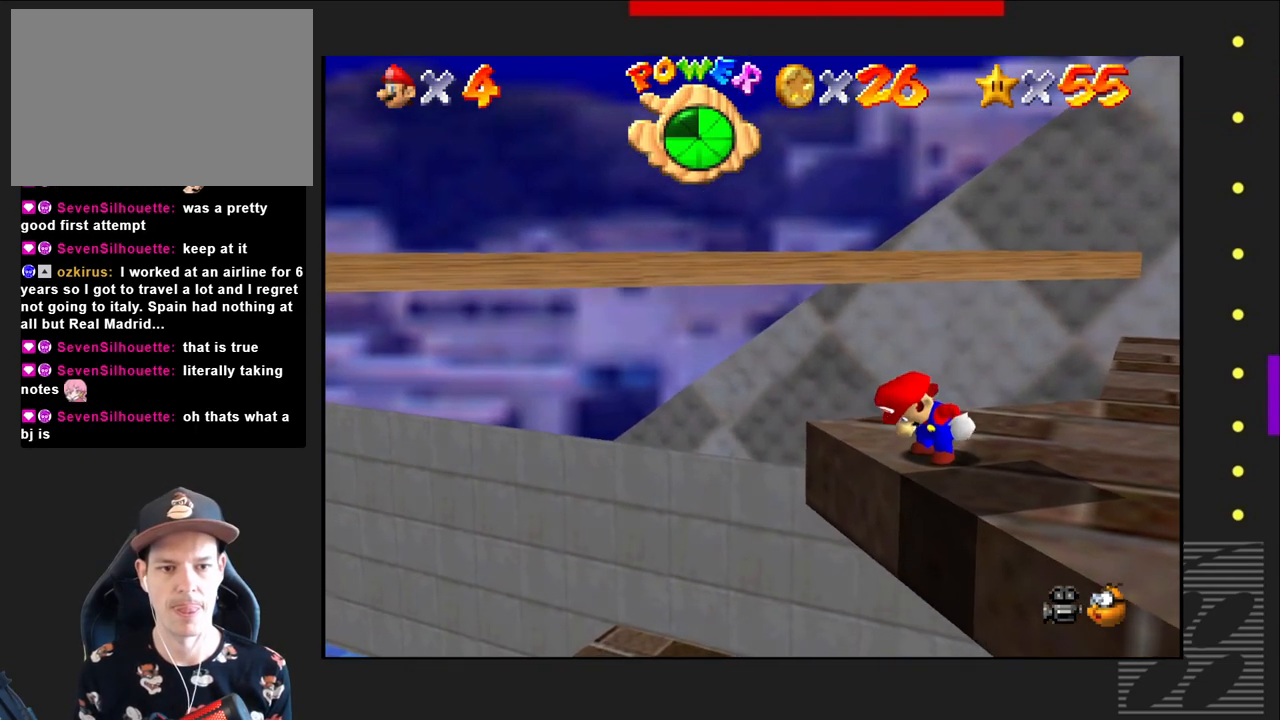
{"buttons": [], "left_stick": "right", "right_stick": "center", "events": [[283, "left_stick", "right"]]}
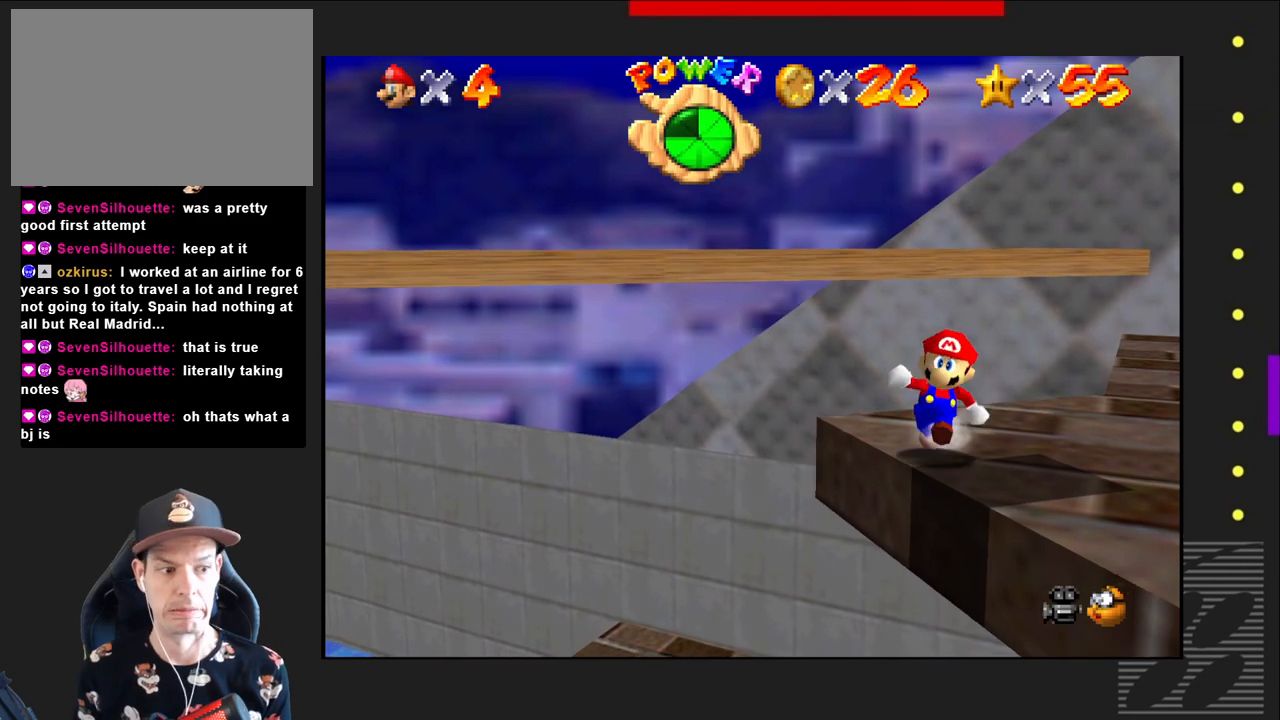
{"buttons": [], "left_stick": "center", "right_stick": "center", "events": [[100, "left_stick", "down-right"], [250, "left_stick", "center"]]}
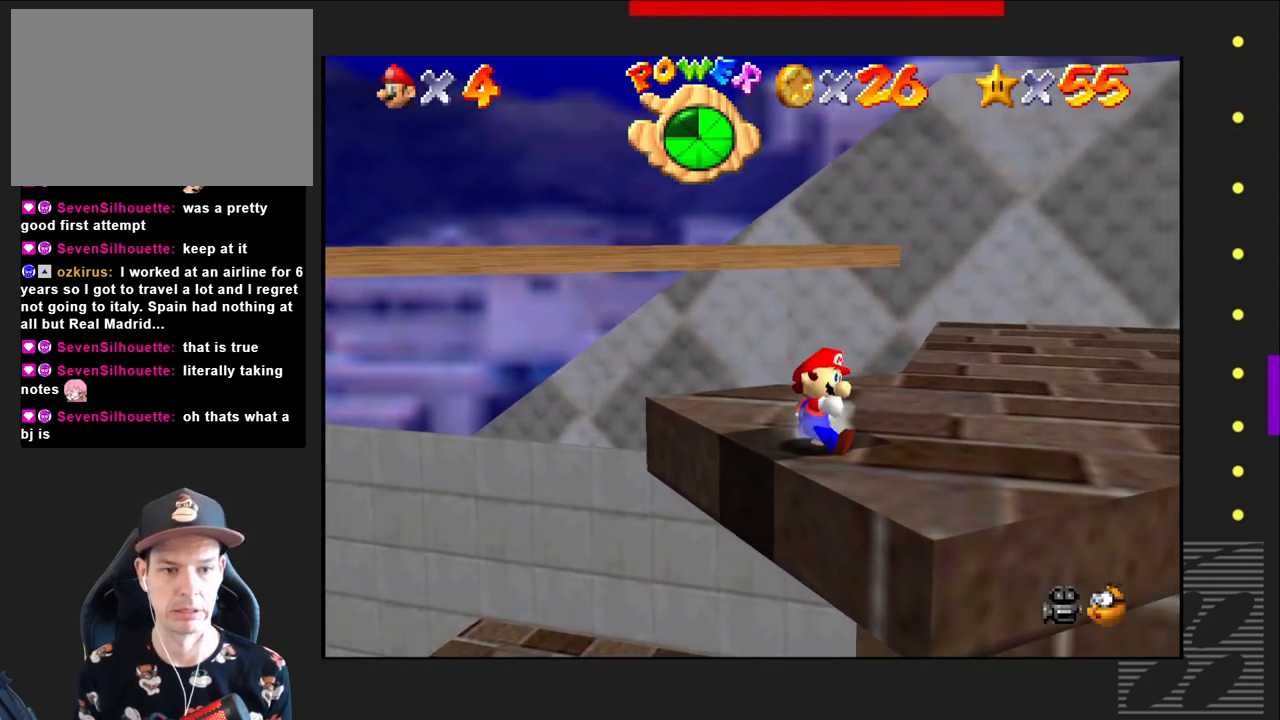
{"buttons": [], "left_stick": "center", "right_stick": "left", "events": [[167, "left_stick", "up-right"], [400, "left_stick", "center"], [483, "right_stick", "left"]]}
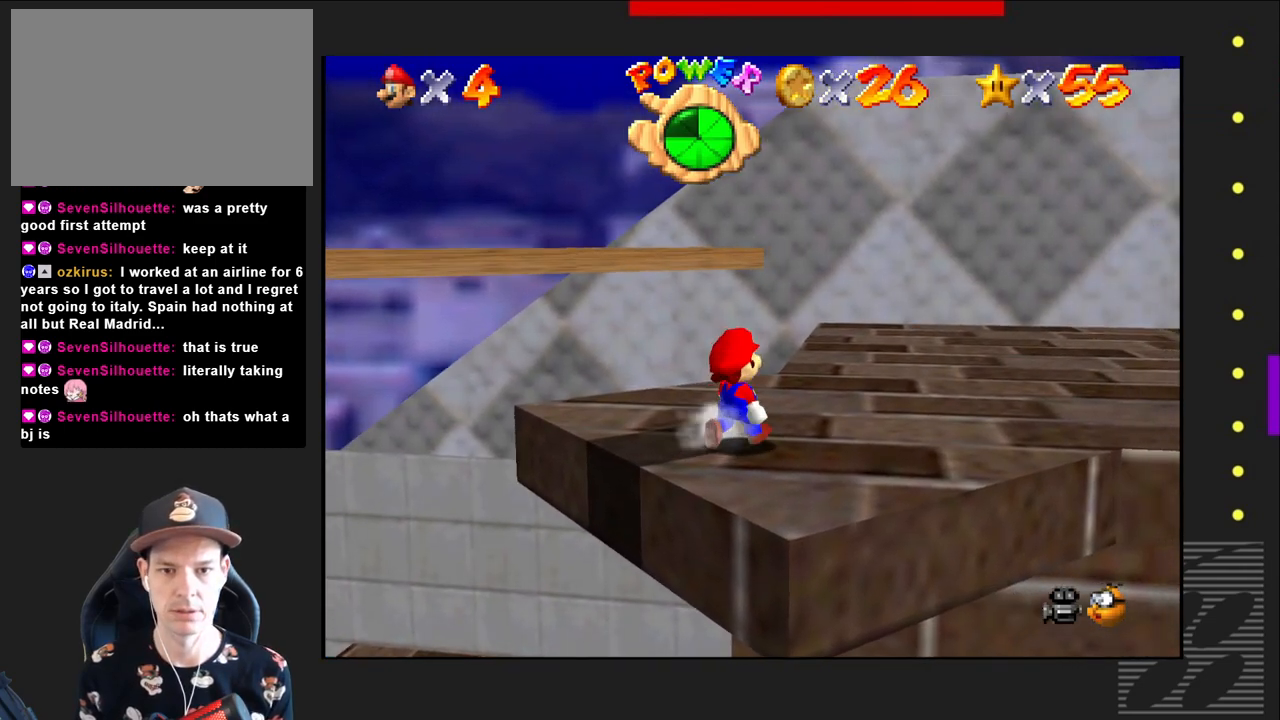
{"buttons": [], "left_stick": "center", "right_stick": "center", "events": [[133, "right_stick", "center"]]}
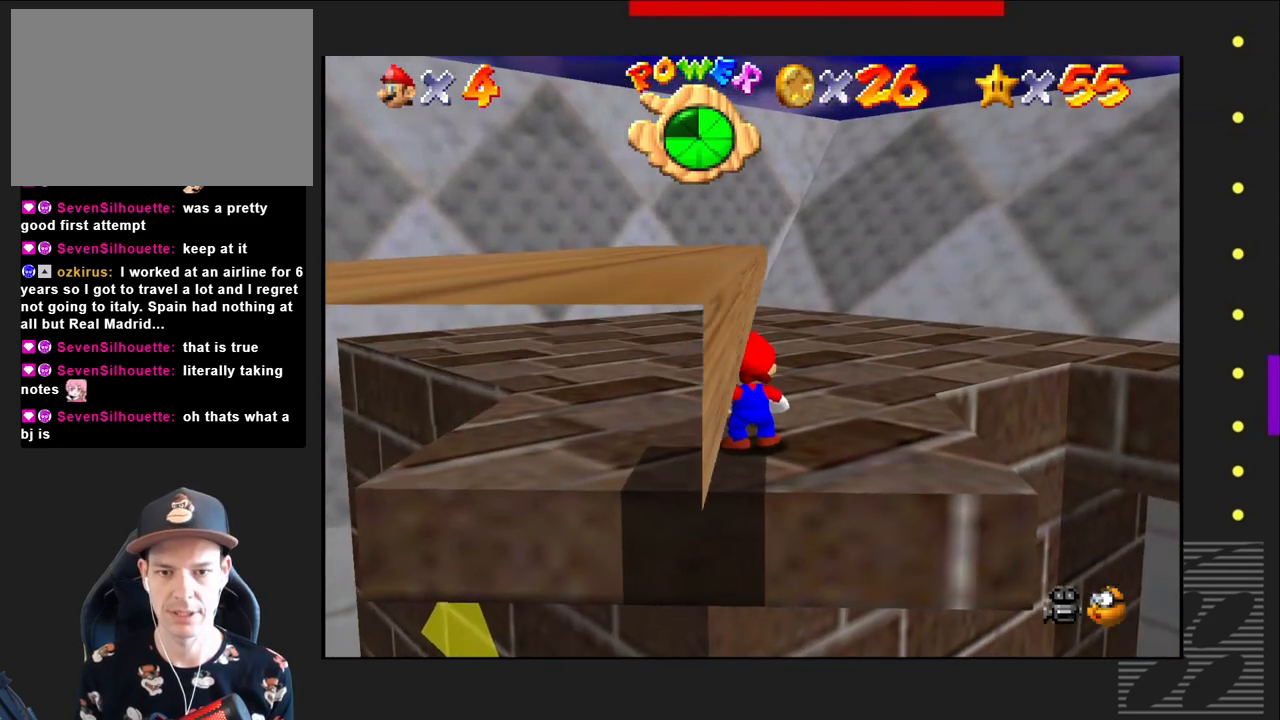
{"buttons": [], "left_stick": "center", "right_stick": "right", "events": [[117, "right_stick", "right"], [300, "right_stick", "center"], [450, "right_stick", "right"]]}
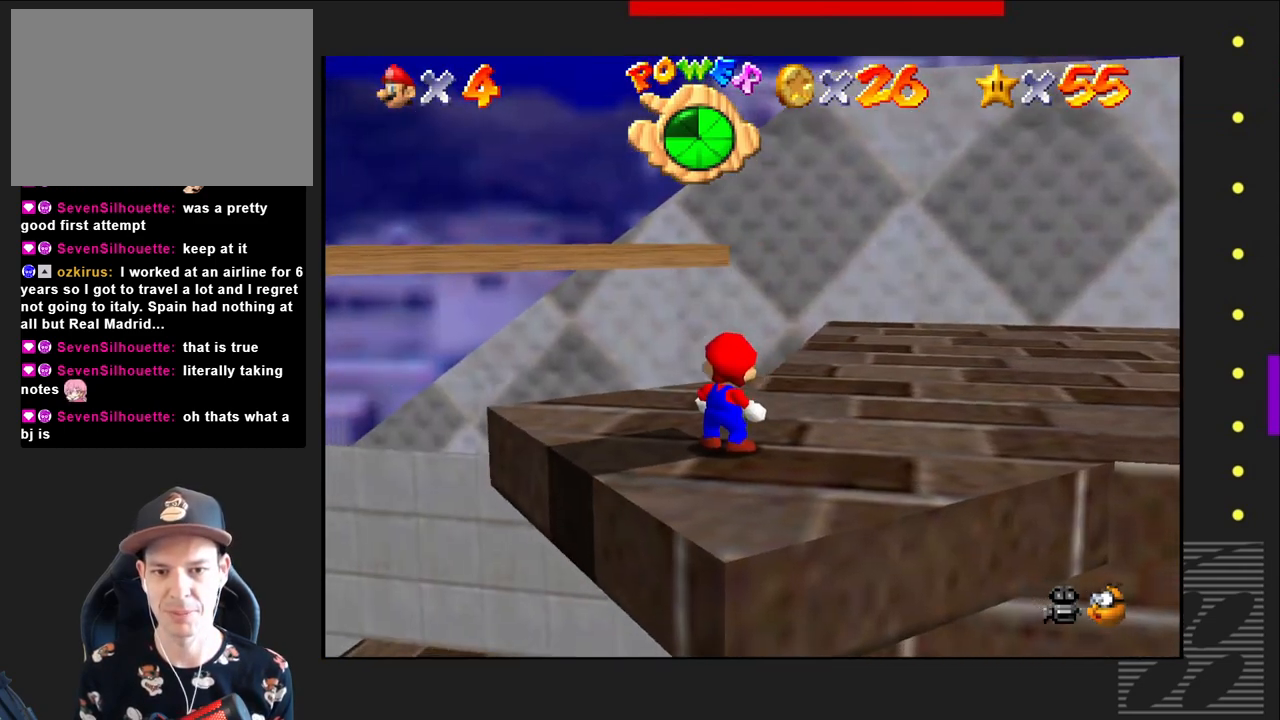
{"buttons": [], "left_stick": "center", "right_stick": "center", "events": [[50, "left_stick", "right"], [150, "right_stick", "center"], [250, "left_stick", "center"]]}
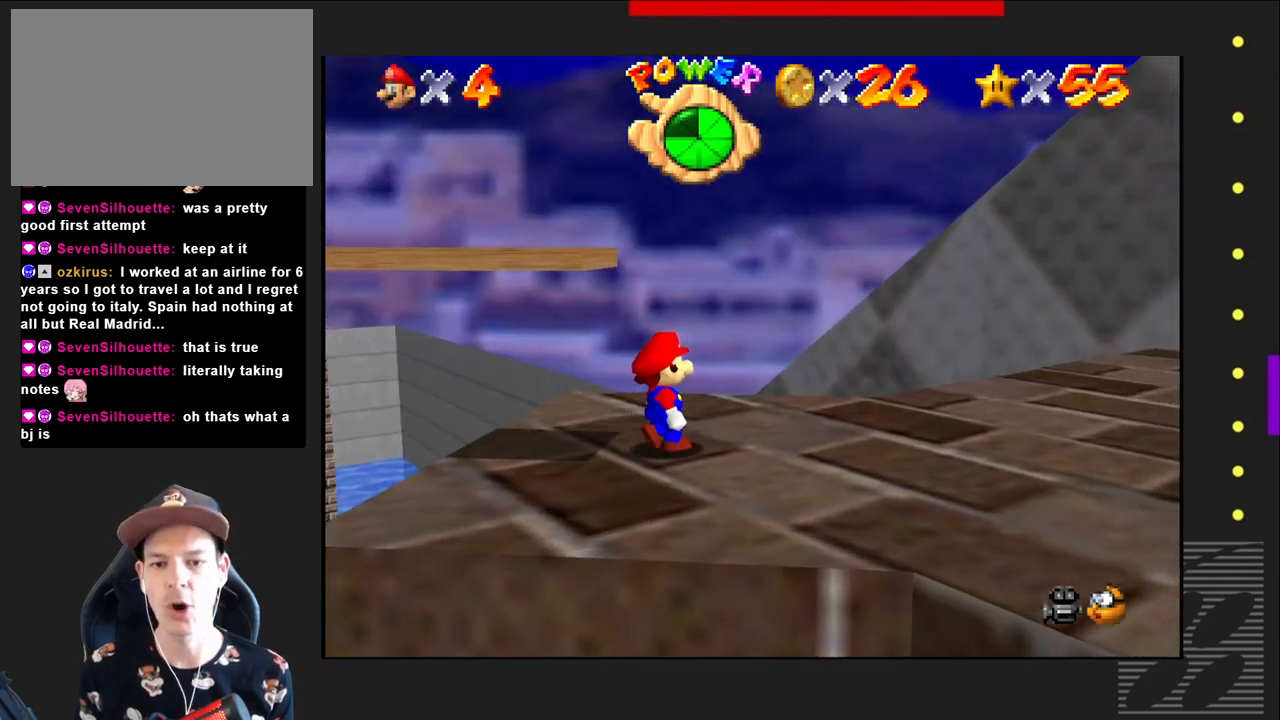
{"buttons": [], "left_stick": "down", "right_stick": "center", "events": [[67, "left_stick", "up"], [150, "left_stick", "center"], [483, "left_stick", "down"]]}
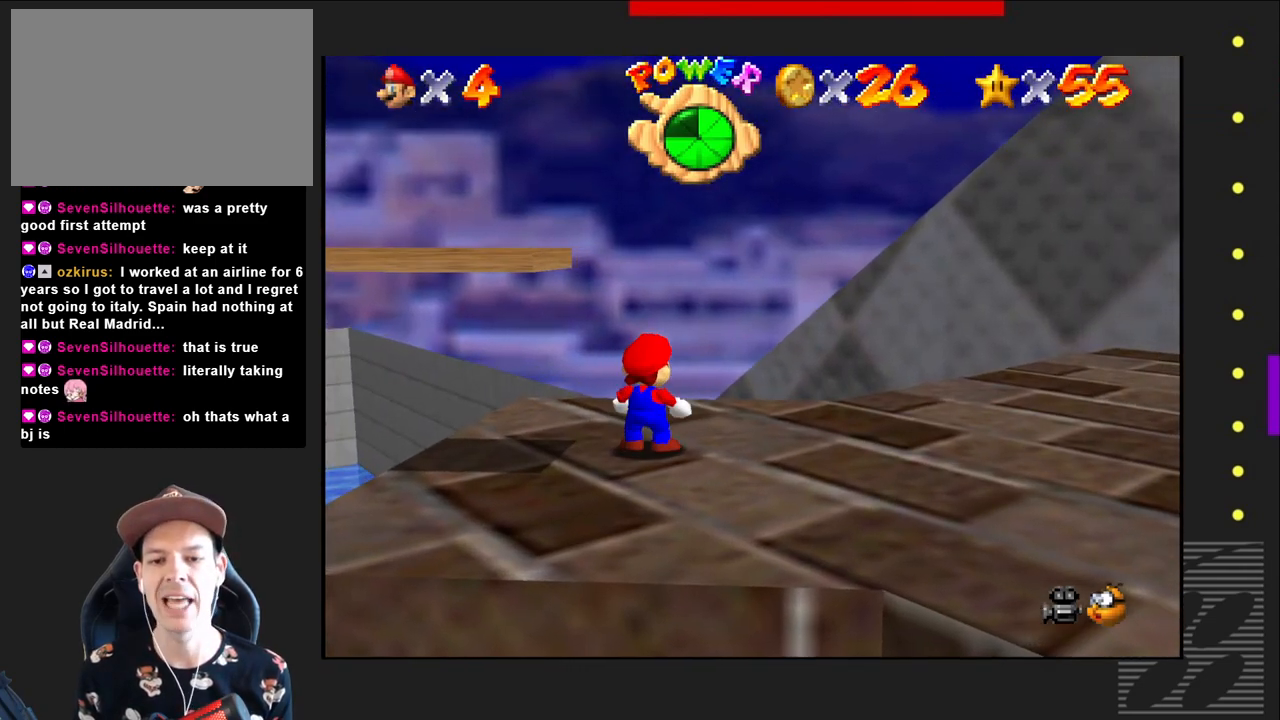
{"buttons": [], "left_stick": "center", "right_stick": "center", "events": [[133, "left_stick", "center"]]}
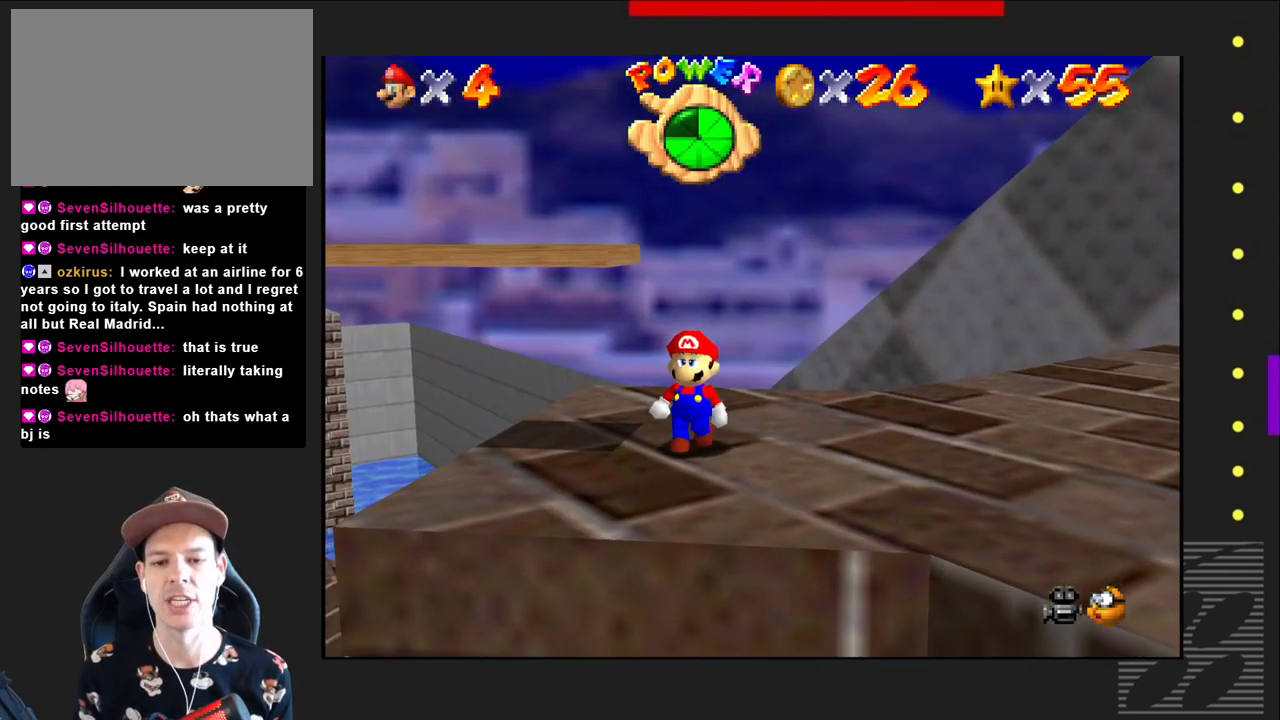
{"buttons": [], "left_stick": "center", "right_stick": "center", "events": []}
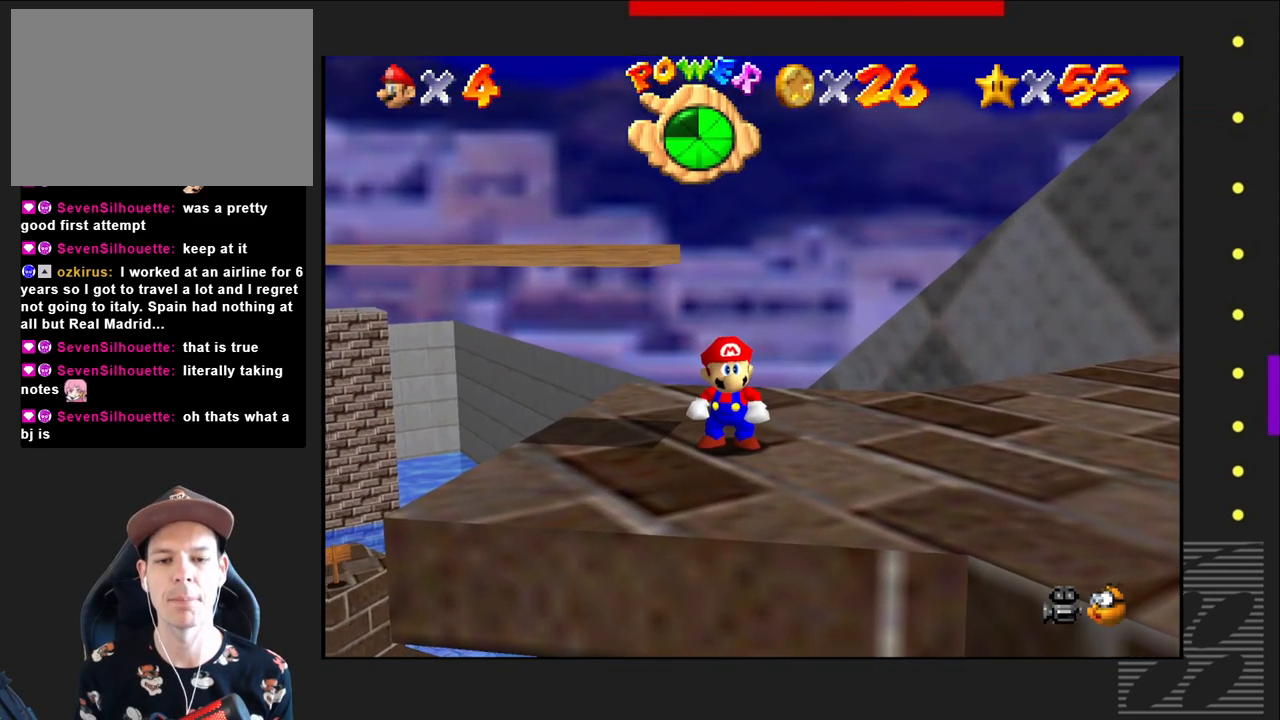
{"buttons": [], "left_stick": "center", "right_stick": "center", "events": [[133, "left_stick", "left"], [217, "left_stick", "center"]]}
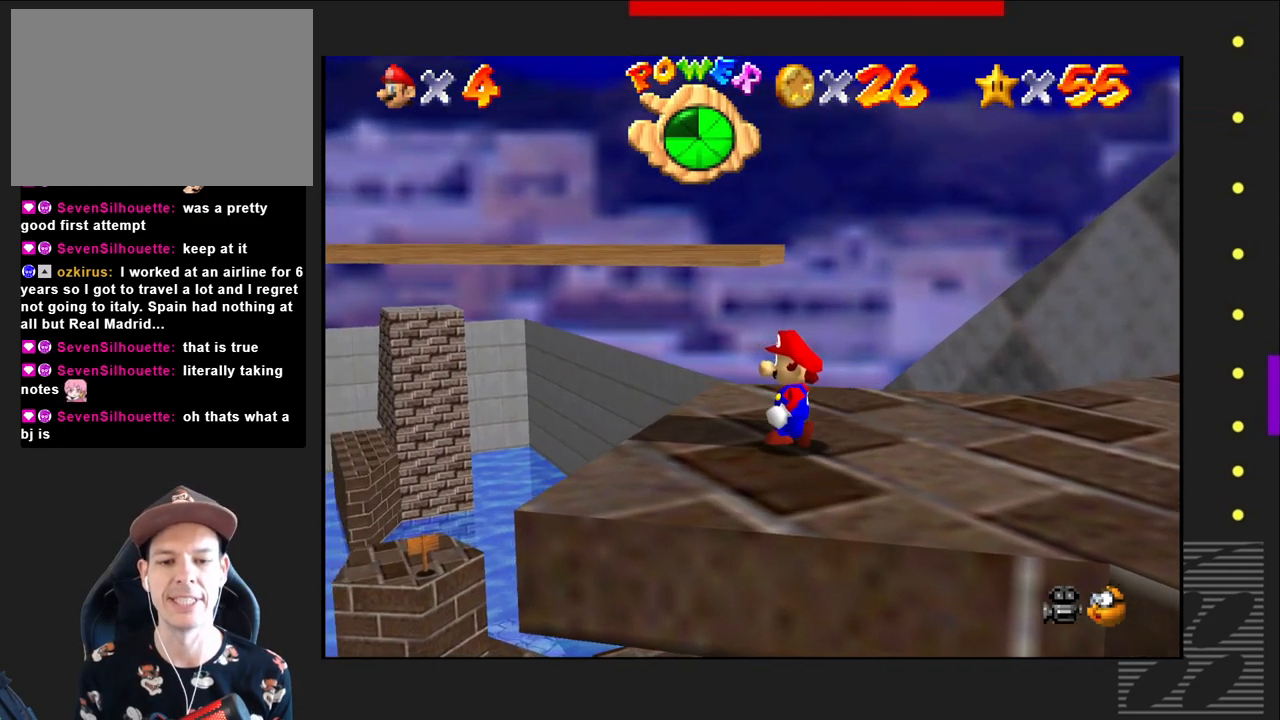
{"buttons": [], "left_stick": "center", "right_stick": "center", "events": []}
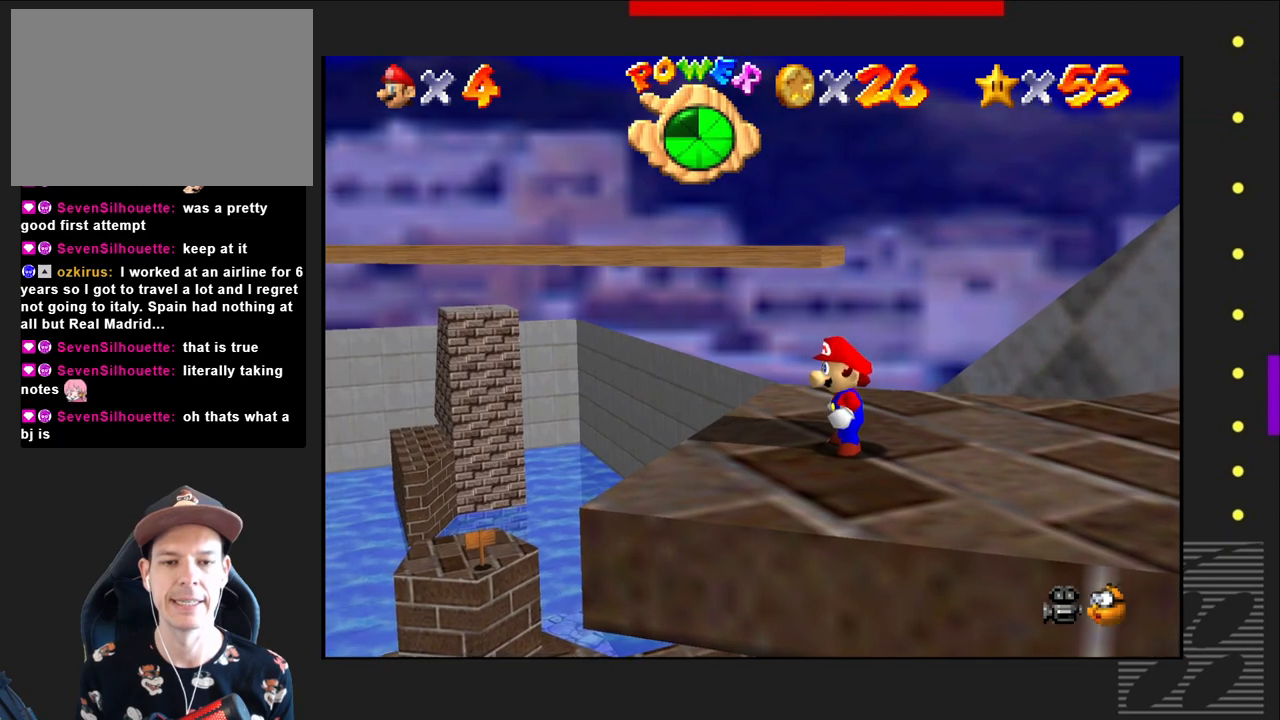
{"buttons": ["CROSS"], "left_stick": "center", "right_stick": "center", "events": [[133, "CROSS", "down"]]}
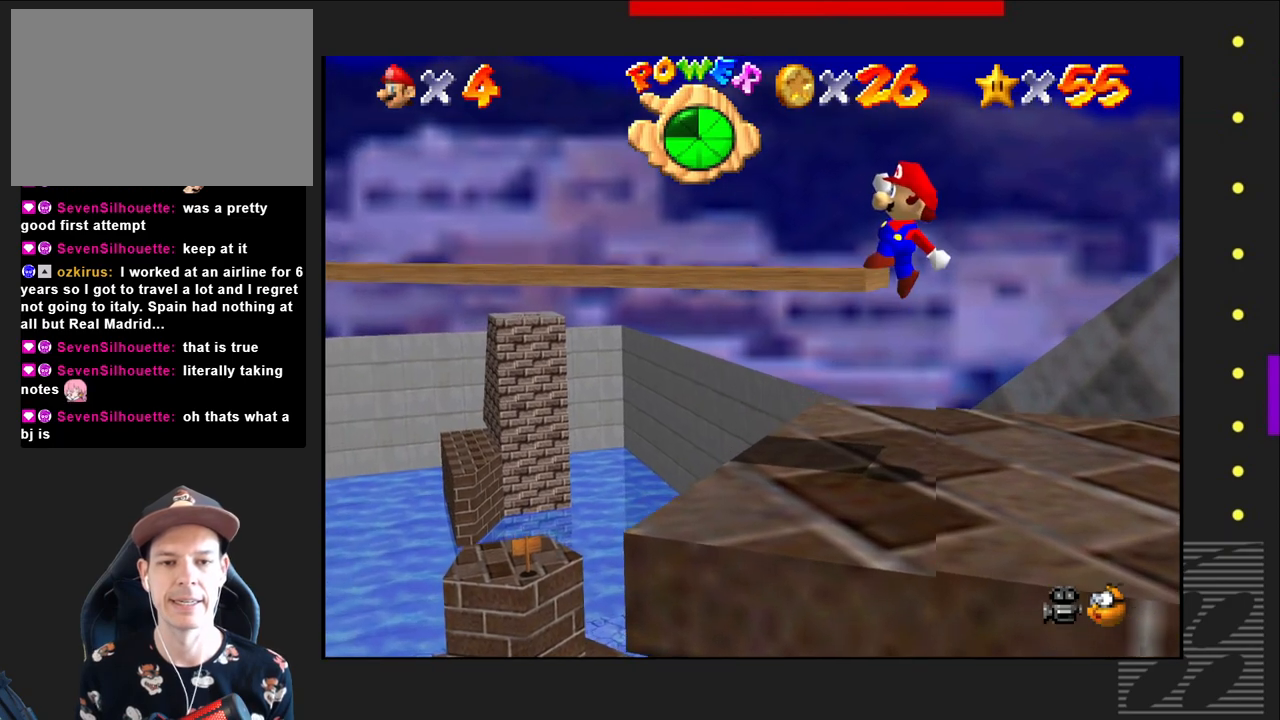
{"buttons": ["CROSS"], "left_stick": "center", "right_stick": "center", "events": [[83, "CROSS", "up"], [433, "CROSS", "down"]]}
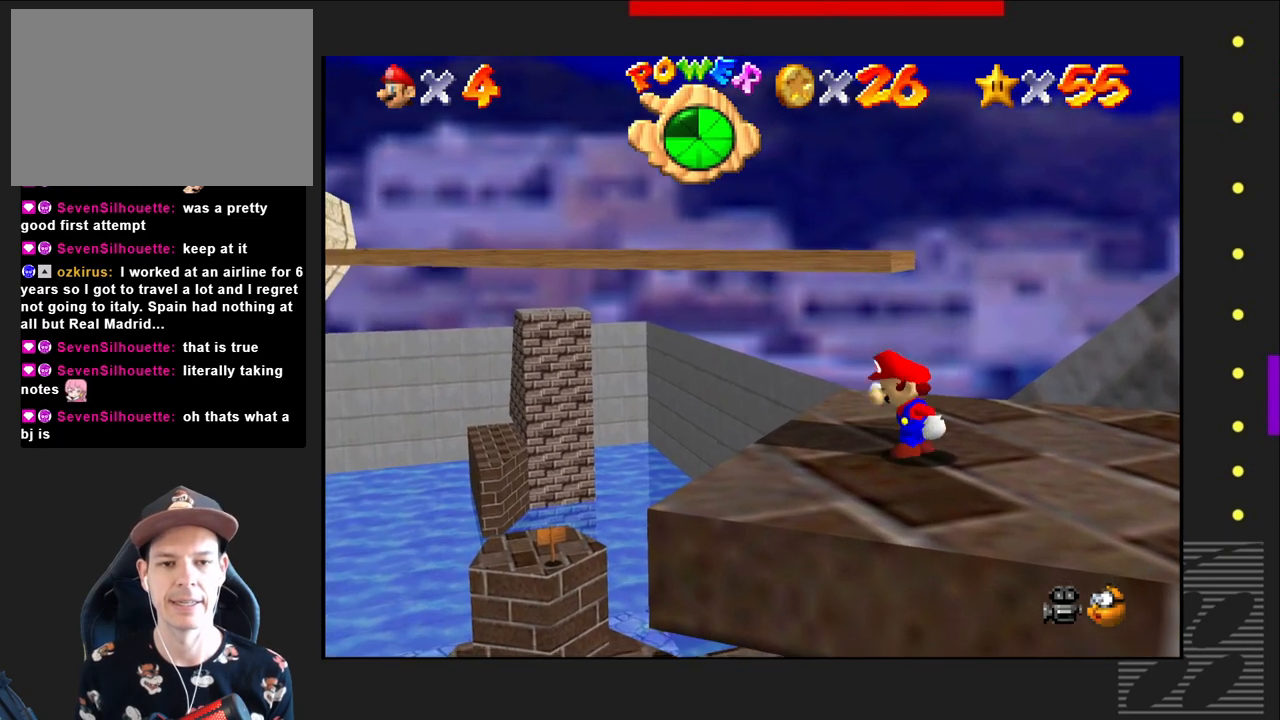
{"buttons": ["CROSS"], "left_stick": "left", "right_stick": "center", "events": [[150, "left_stick", "left"]]}
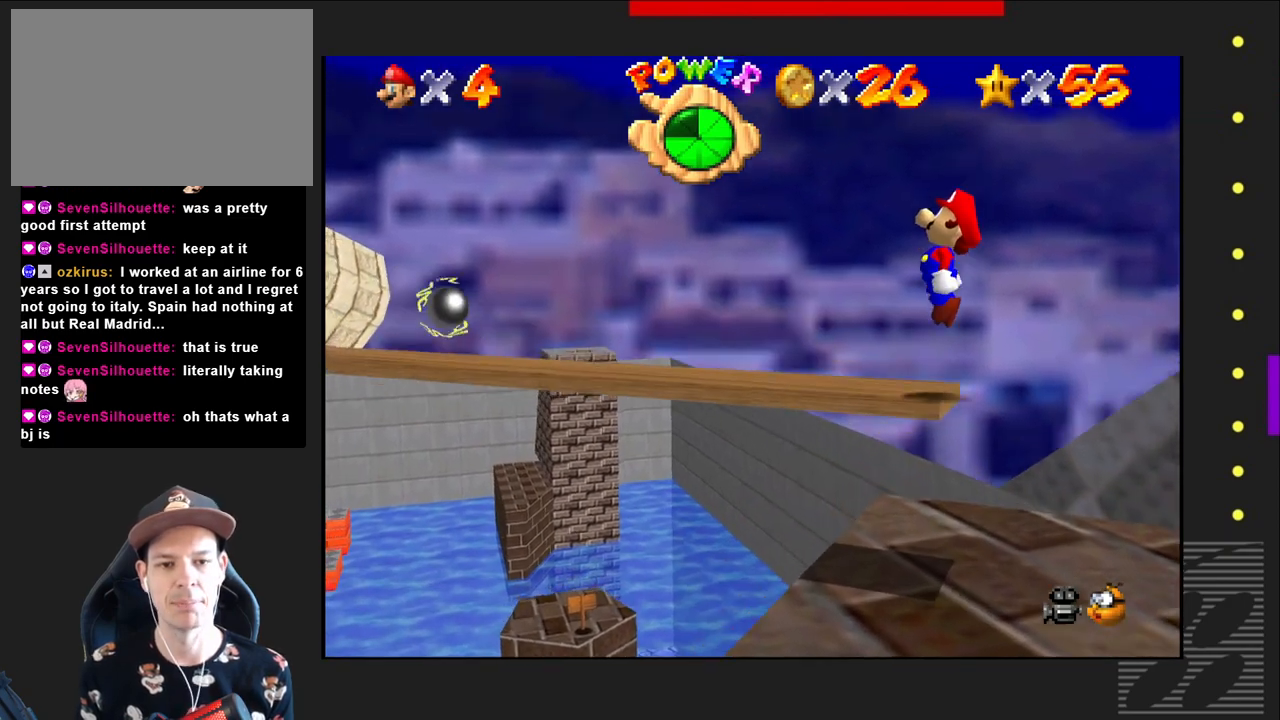
{"buttons": [], "left_stick": "center", "right_stick": "center", "events": [[33, "CROSS", "up"], [50, "left_stick", "center"]]}
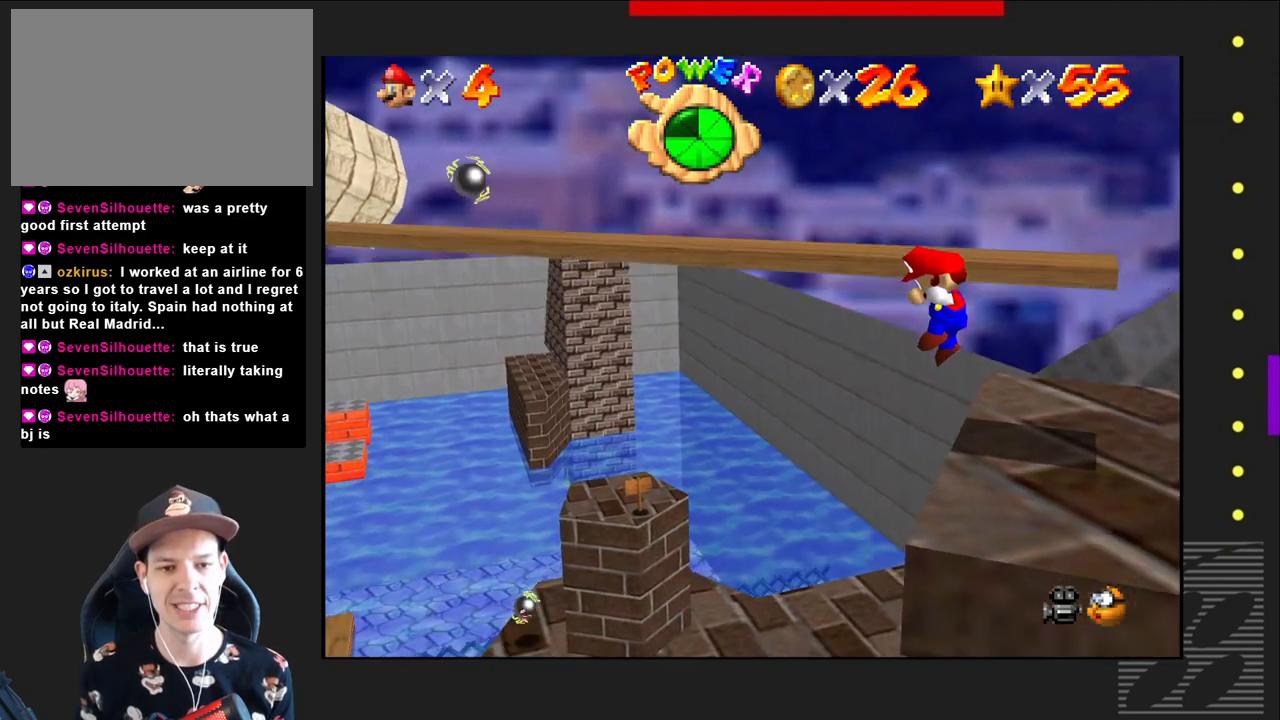
{"buttons": [], "left_stick": "center", "right_stick": "center", "events": []}
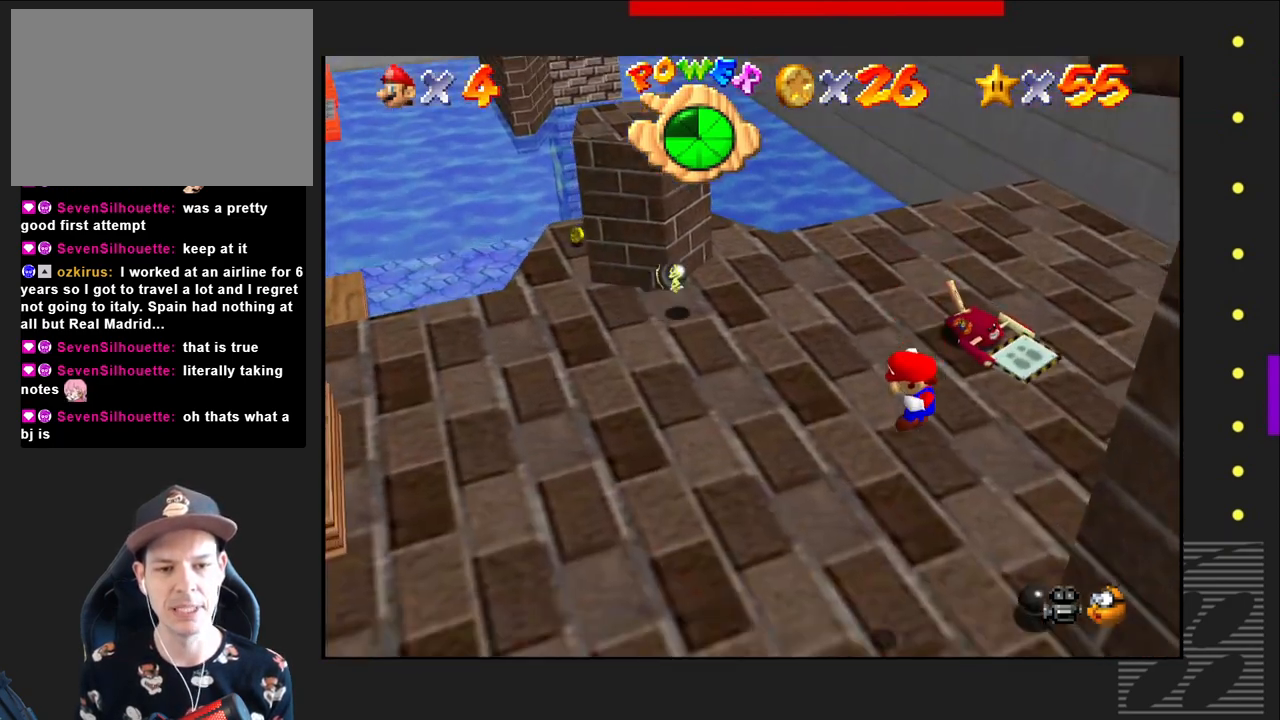
{"buttons": [], "left_stick": "center", "right_stick": "center", "events": []}
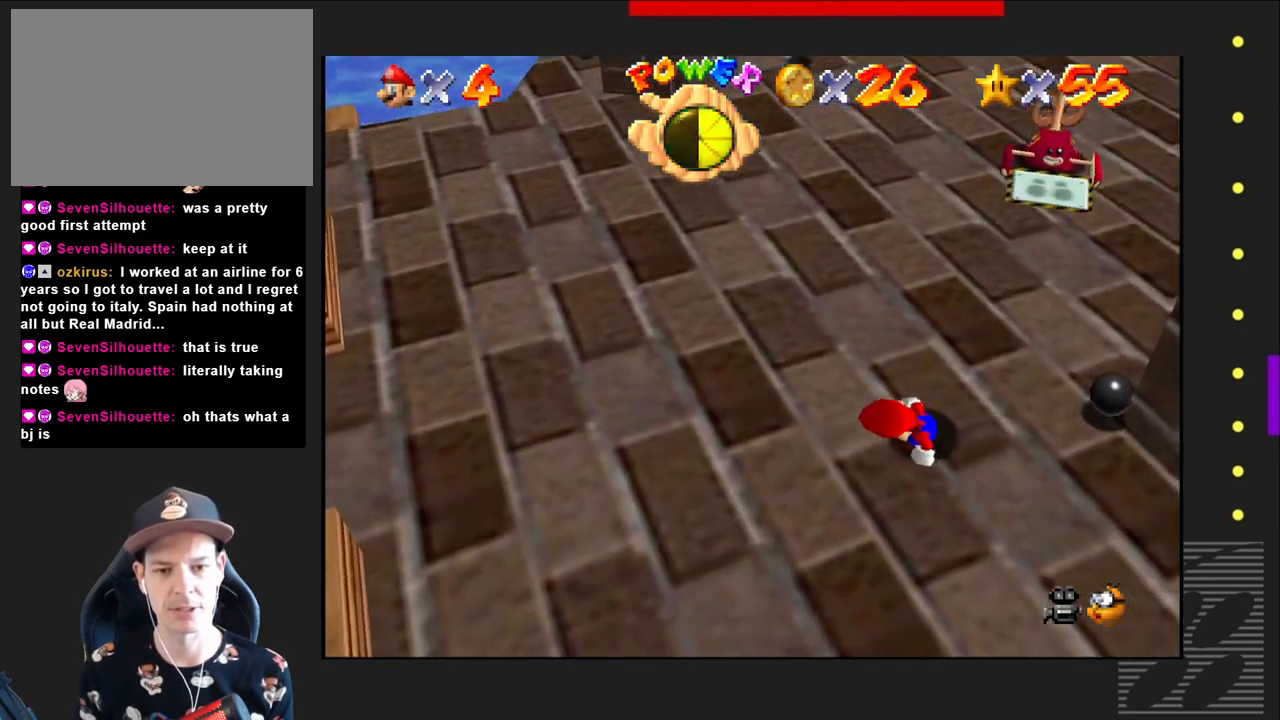
{"buttons": [], "left_stick": "left", "right_stick": "center", "events": [[183, "left_stick", "left"]]}
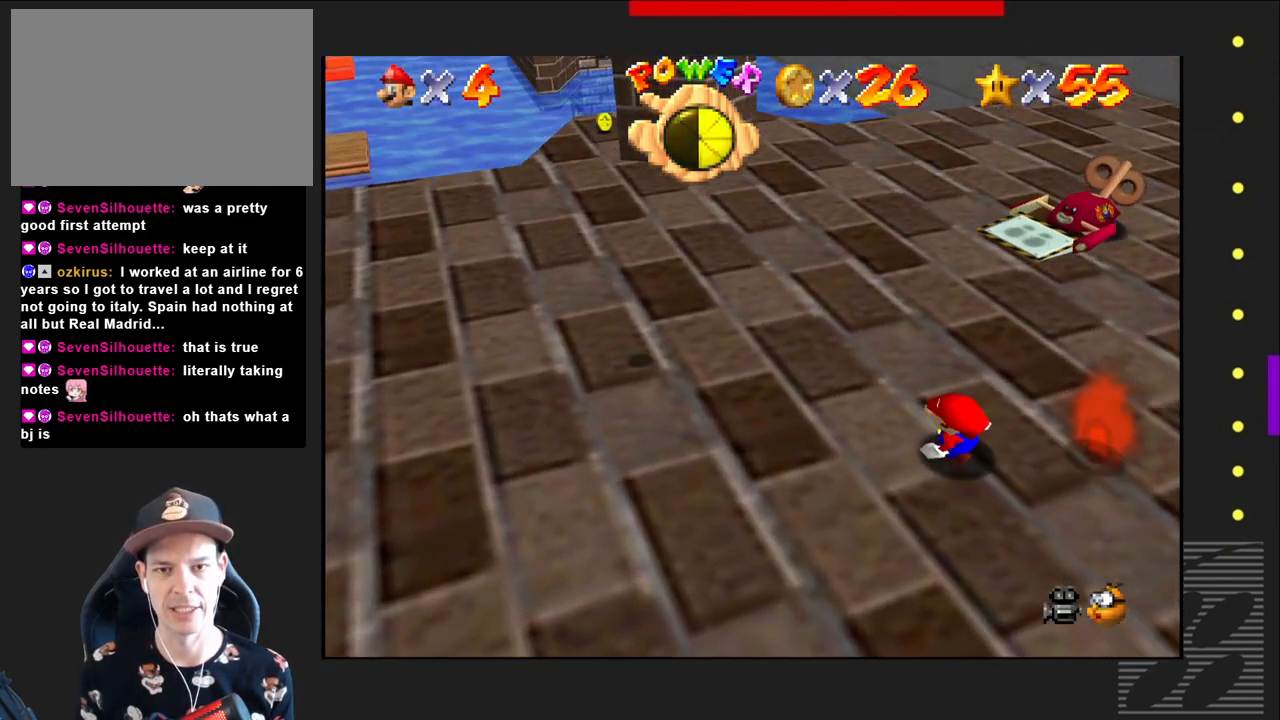
{"buttons": [], "left_stick": "left", "right_stick": "center", "events": []}
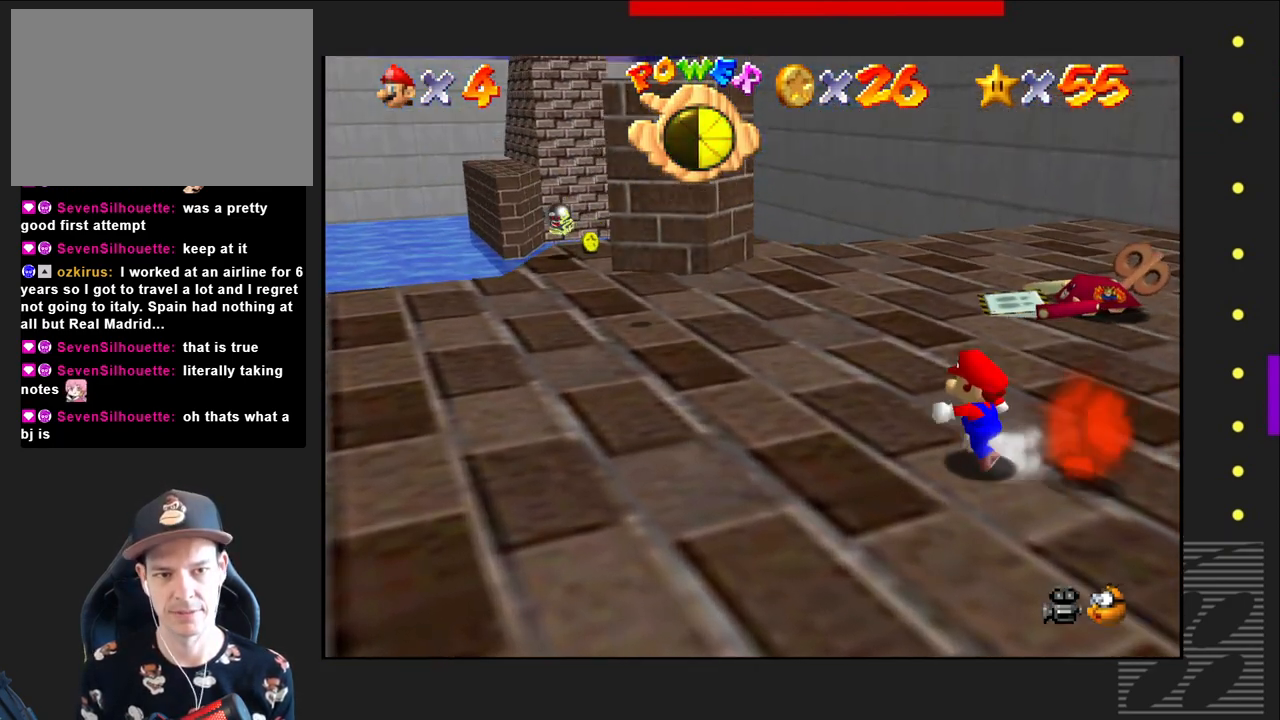
{"buttons": [], "left_stick": "left", "right_stick": "center", "events": []}
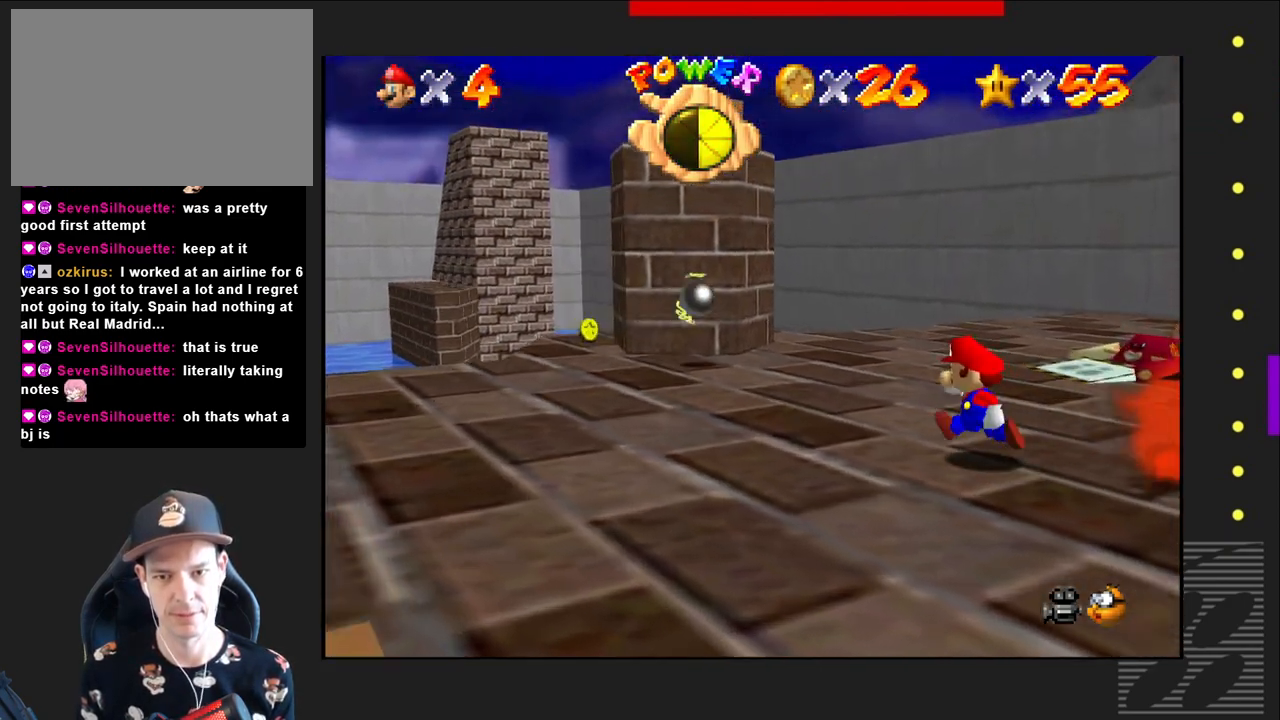
{"buttons": [], "left_stick": "left", "right_stick": "center", "events": []}
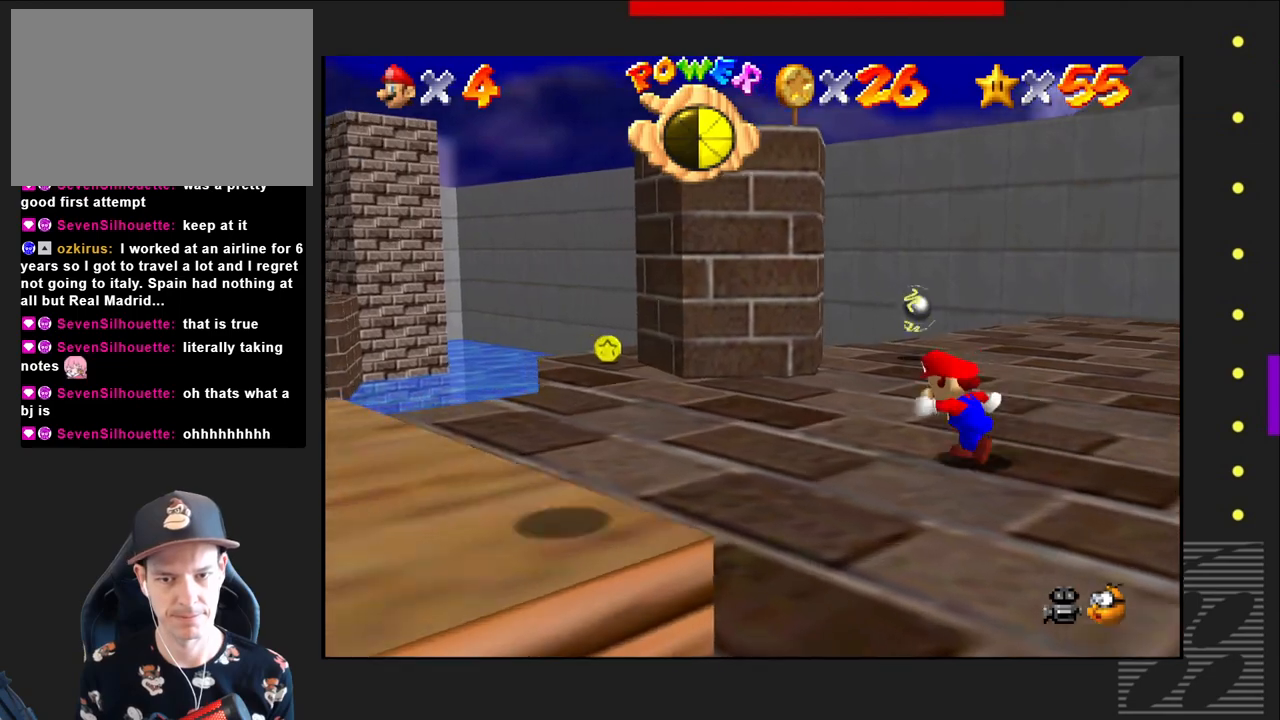
{"buttons": [], "left_stick": "down-left", "right_stick": "center", "events": [[133, "left_stick", "down-left"]]}
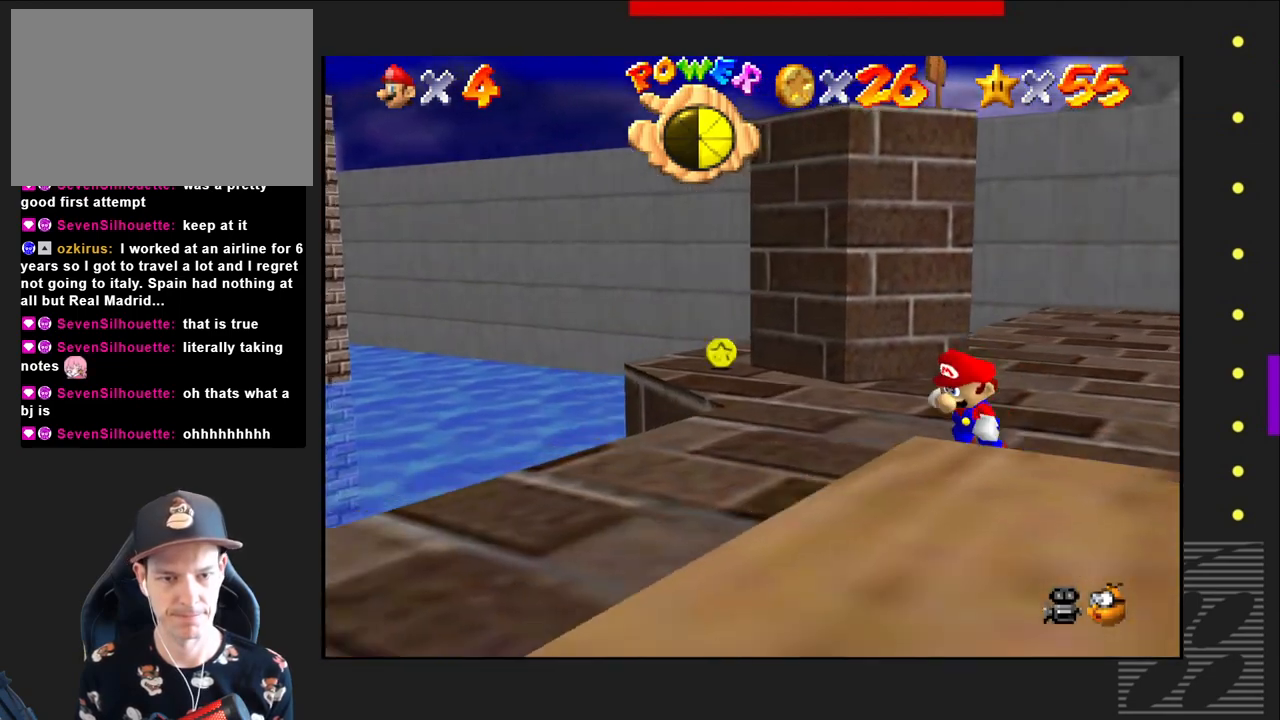
{"buttons": [], "left_stick": "center", "right_stick": "center", "events": [[283, "left_stick", "center"]]}